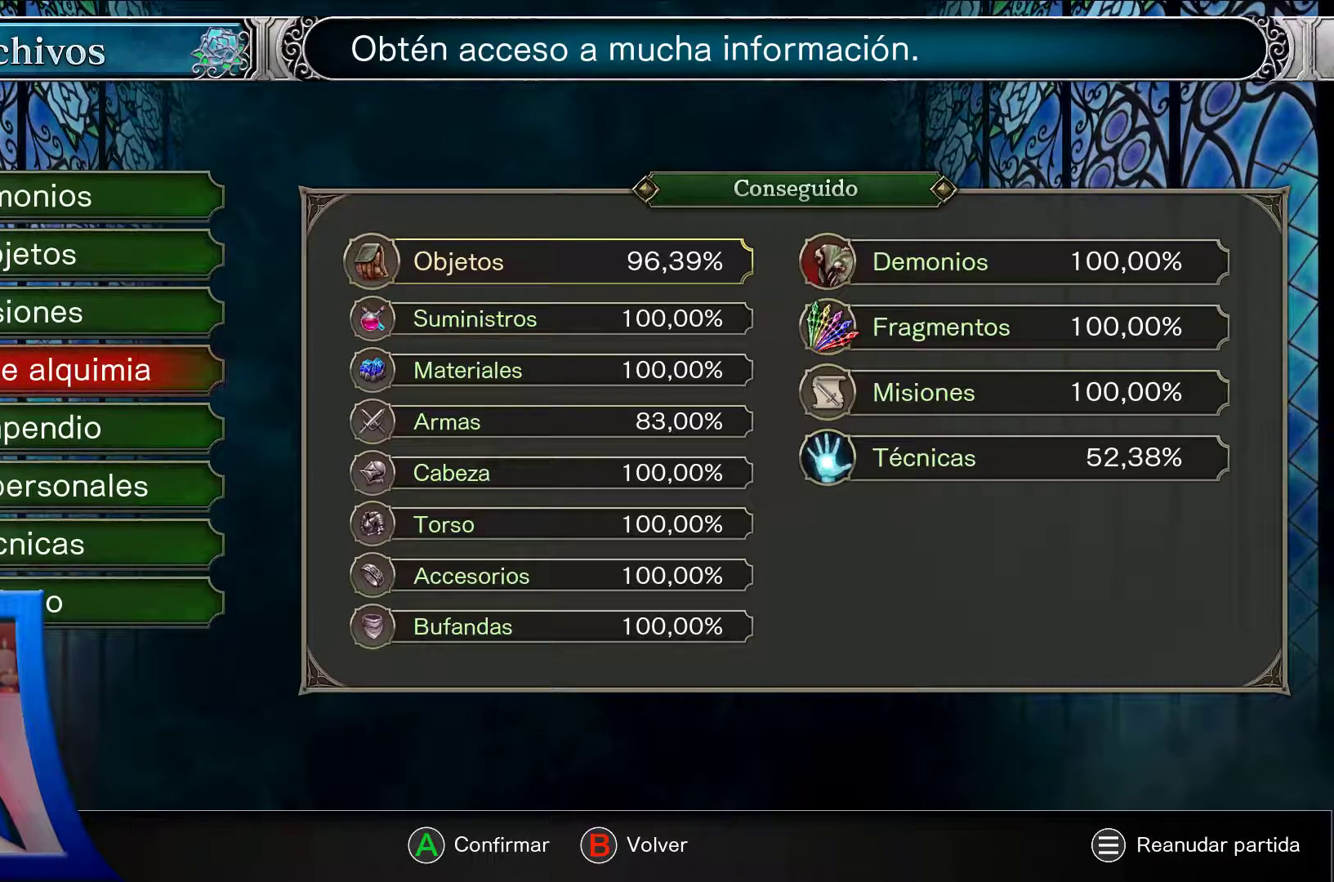
Gameplay with a controller (Xbox layout); each line is a JSON object with the inputs held at the frame after it. "events" lists button and stick changes between this image and that frame as [ms after this image, input, new state], when the widget could be followed in between. Not read: HOME L3 R3.
{"buttons": ["DPAD_RIGHT"], "left_stick": "center", "right_stick": "center", "events": [[217, "B", "down"], [350, "B", "up"], [433, "DPAD_RIGHT", "down"]]}
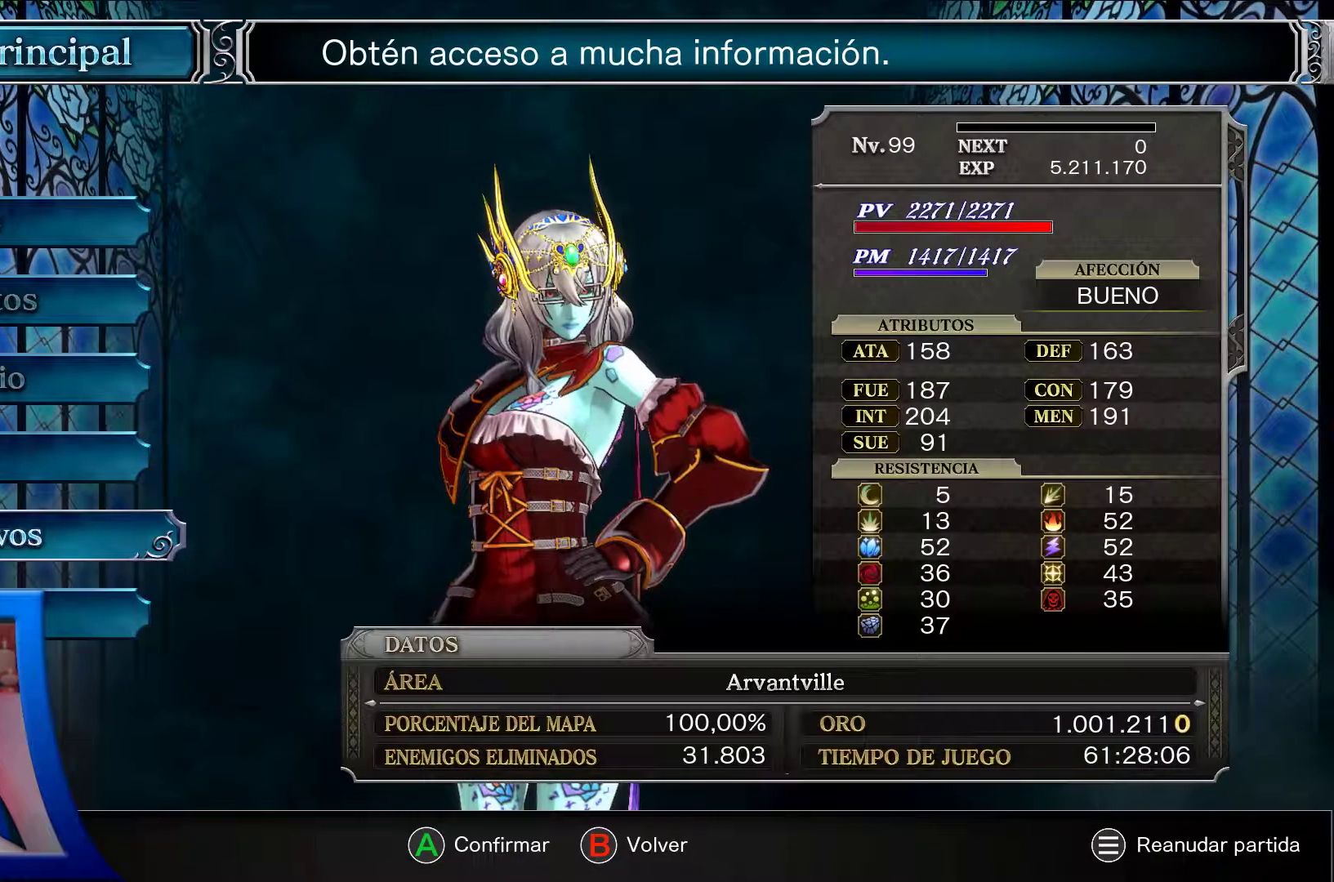
{"buttons": [], "left_stick": "center", "right_stick": "center", "events": [[217, "DPAD_RIGHT", "up"], [317, "B", "down"], [450, "B", "up"]]}
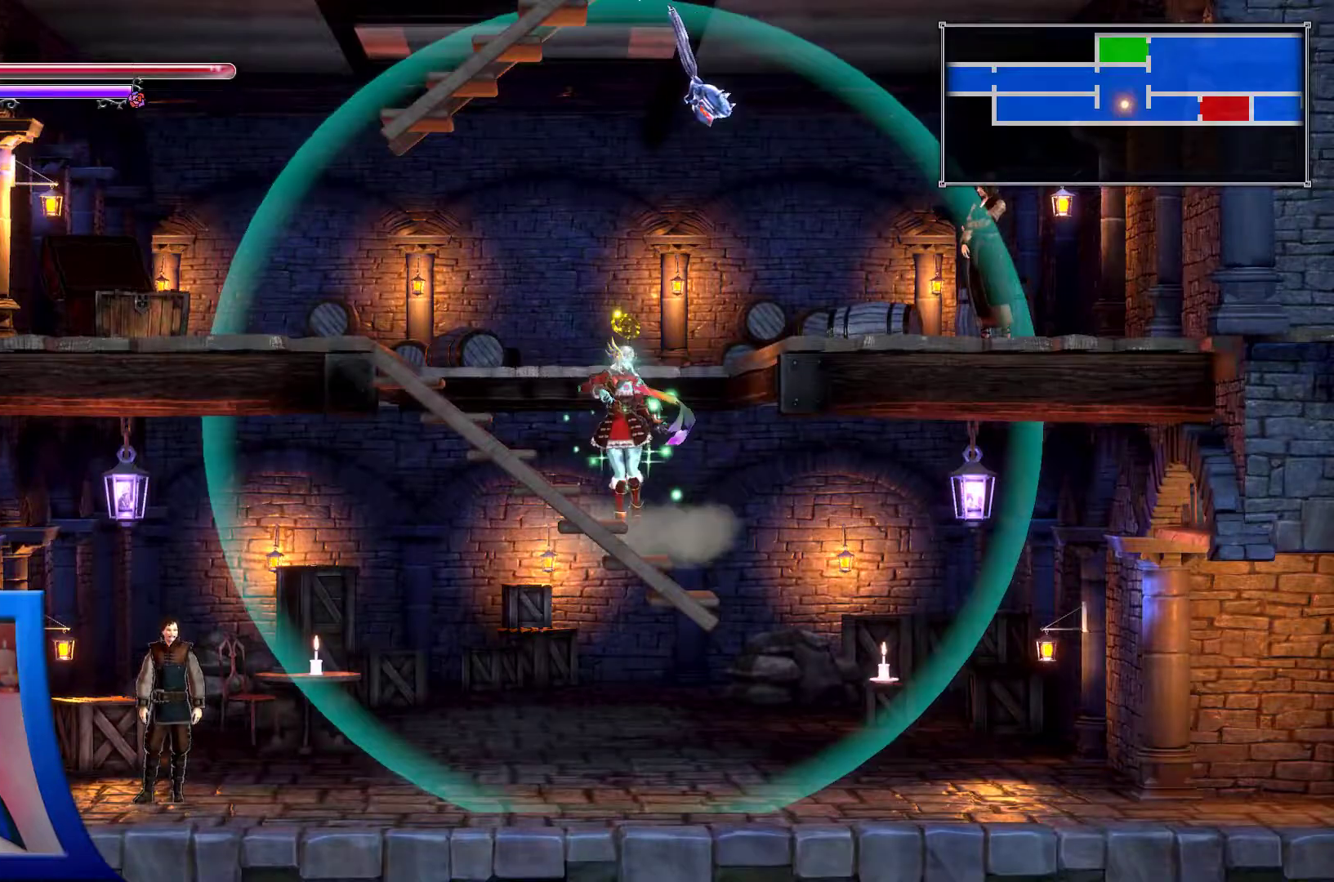
{"buttons": ["DPAD_RIGHT"], "left_stick": "center", "right_stick": "center", "events": [[167, "DPAD_RIGHT", "down"]]}
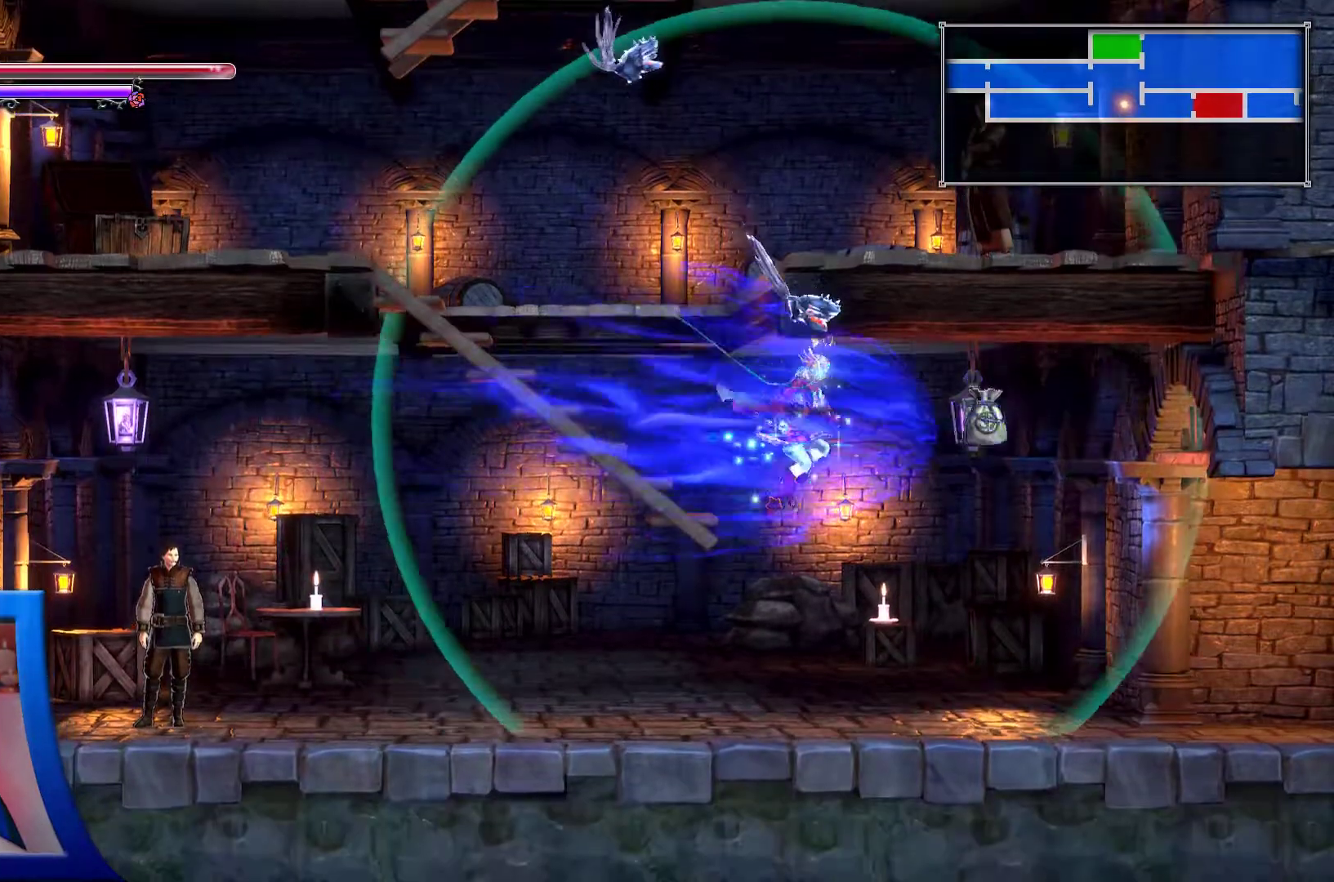
{"buttons": ["DPAD_RIGHT"], "left_stick": "center", "right_stick": "center", "events": []}
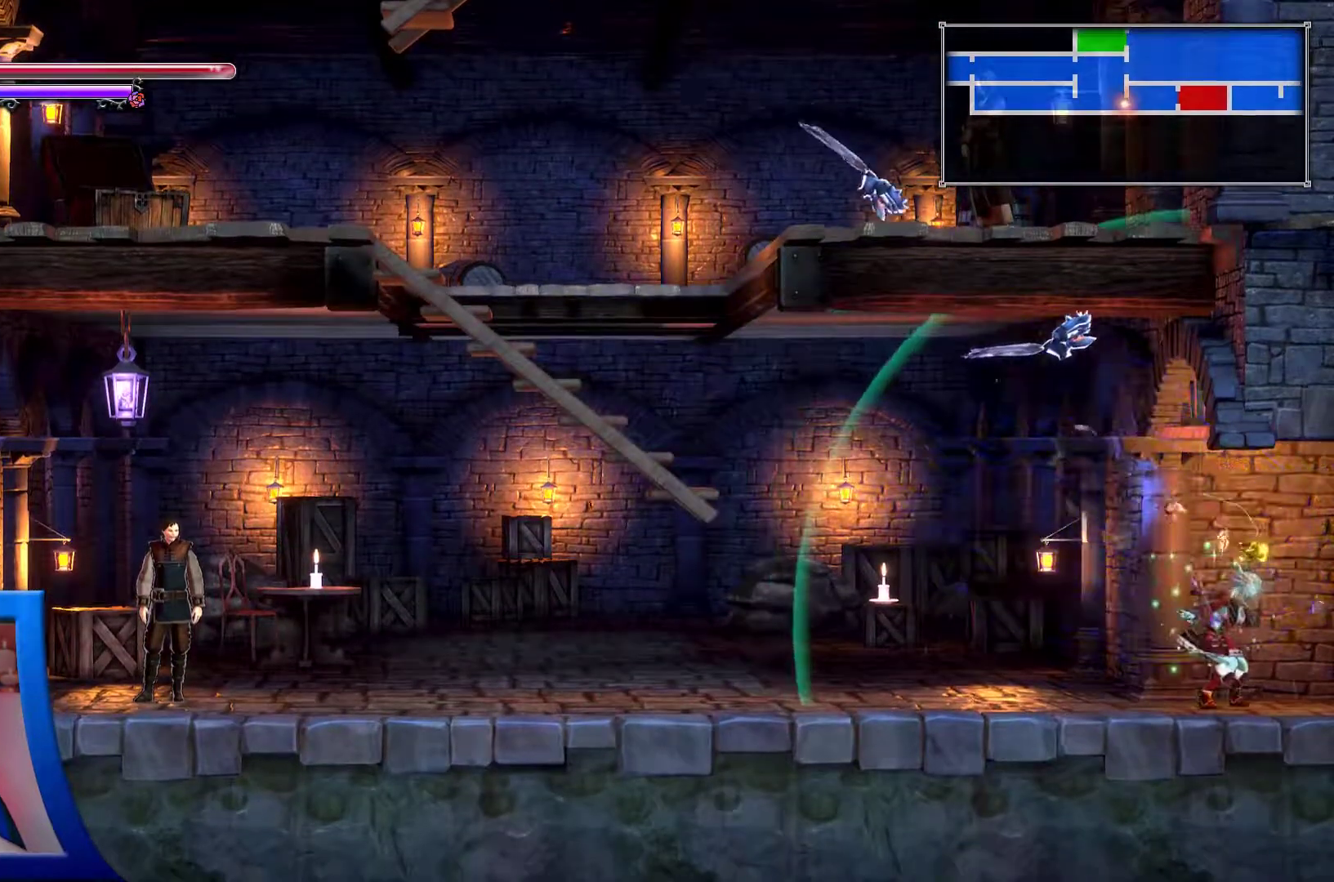
{"buttons": ["DPAD_RIGHT"], "left_stick": "center", "right_stick": "center", "events": [[67, "DPAD_RIGHT", "up"], [167, "DPAD_RIGHT", "down"]]}
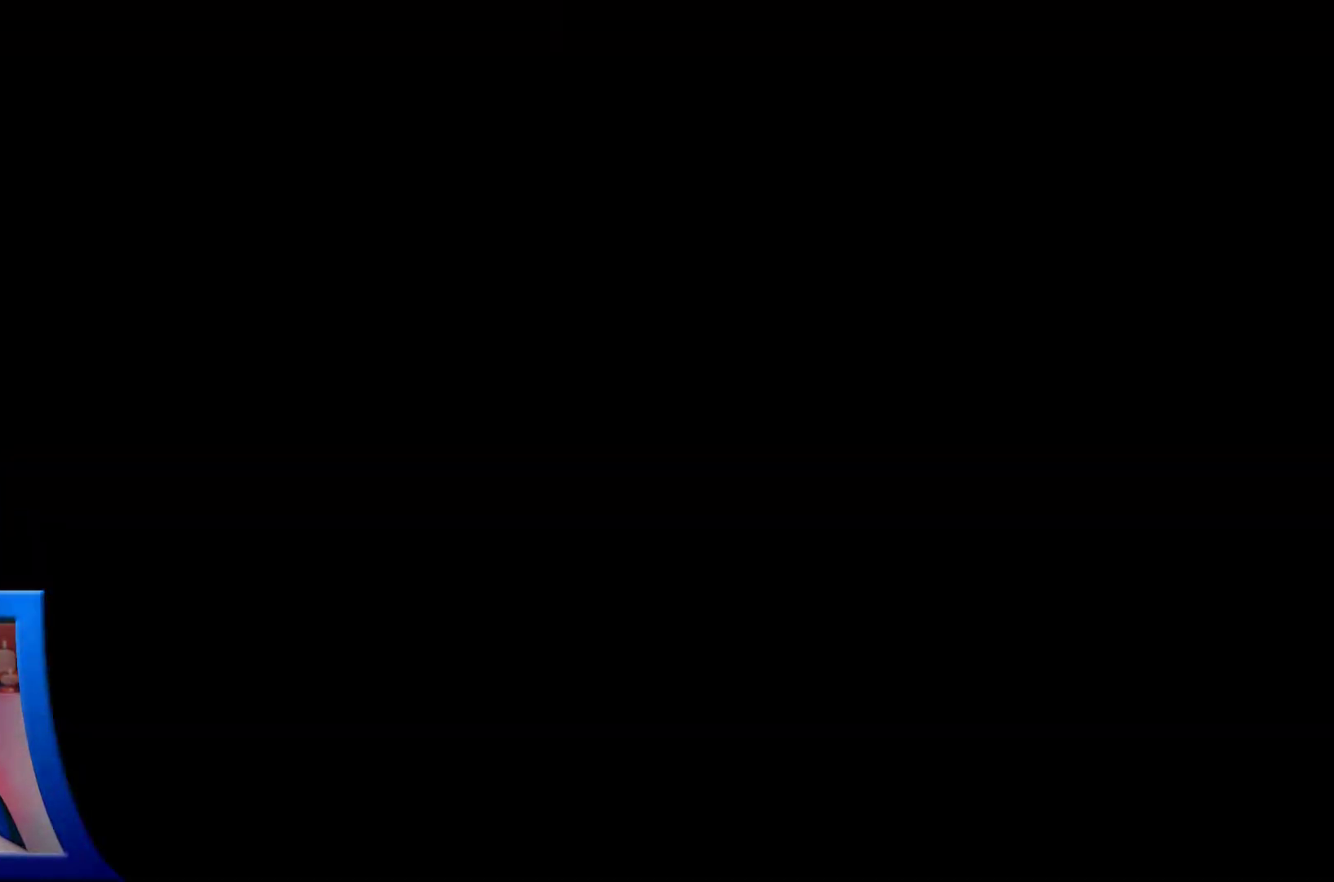
{"buttons": [], "left_stick": "center", "right_stick": "center", "events": [[100, "DPAD_RIGHT", "up"]]}
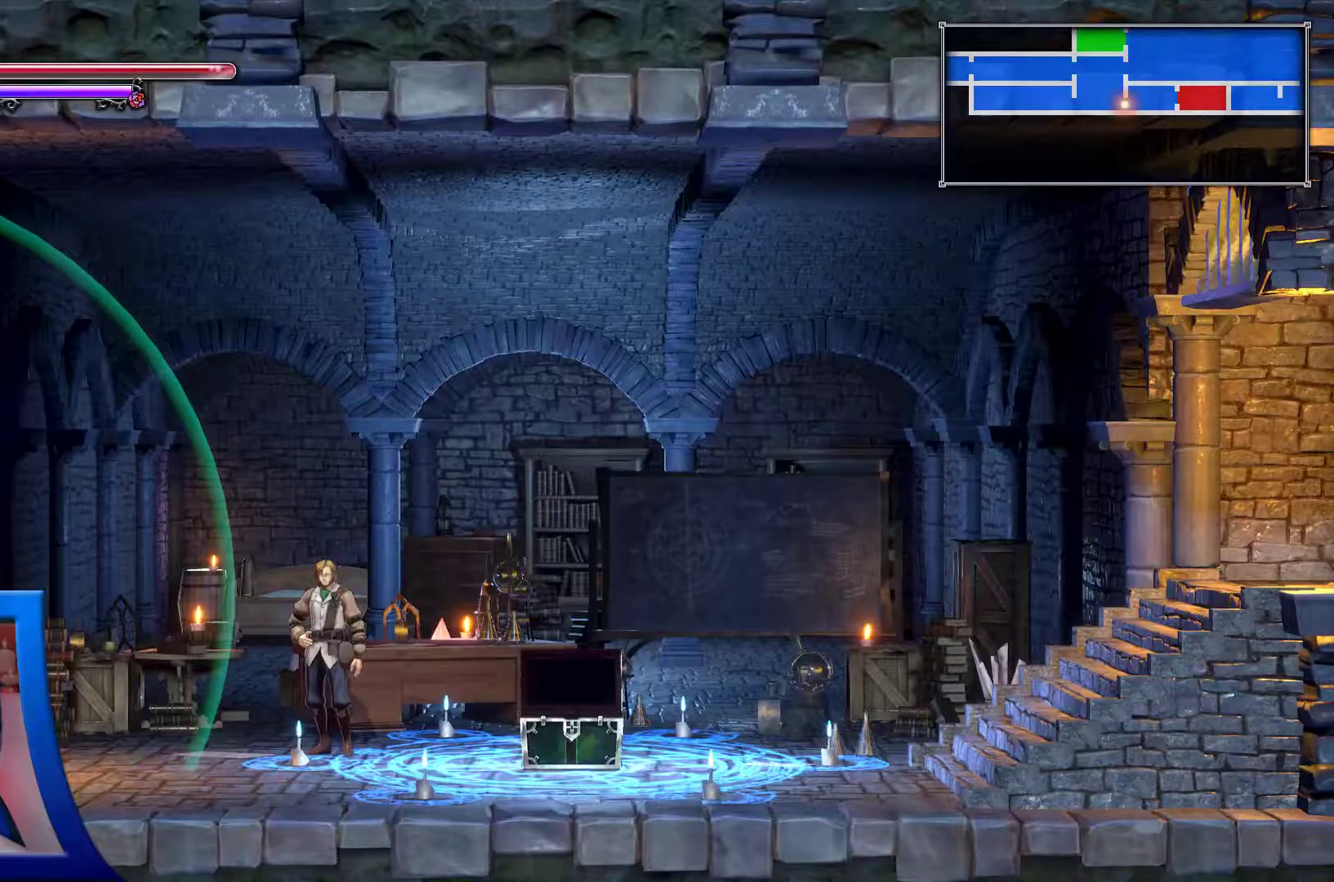
{"buttons": [], "left_stick": "center", "right_stick": "center", "events": [[133, "DPAD_RIGHT", "down"], [417, "DPAD_RIGHT", "up"]]}
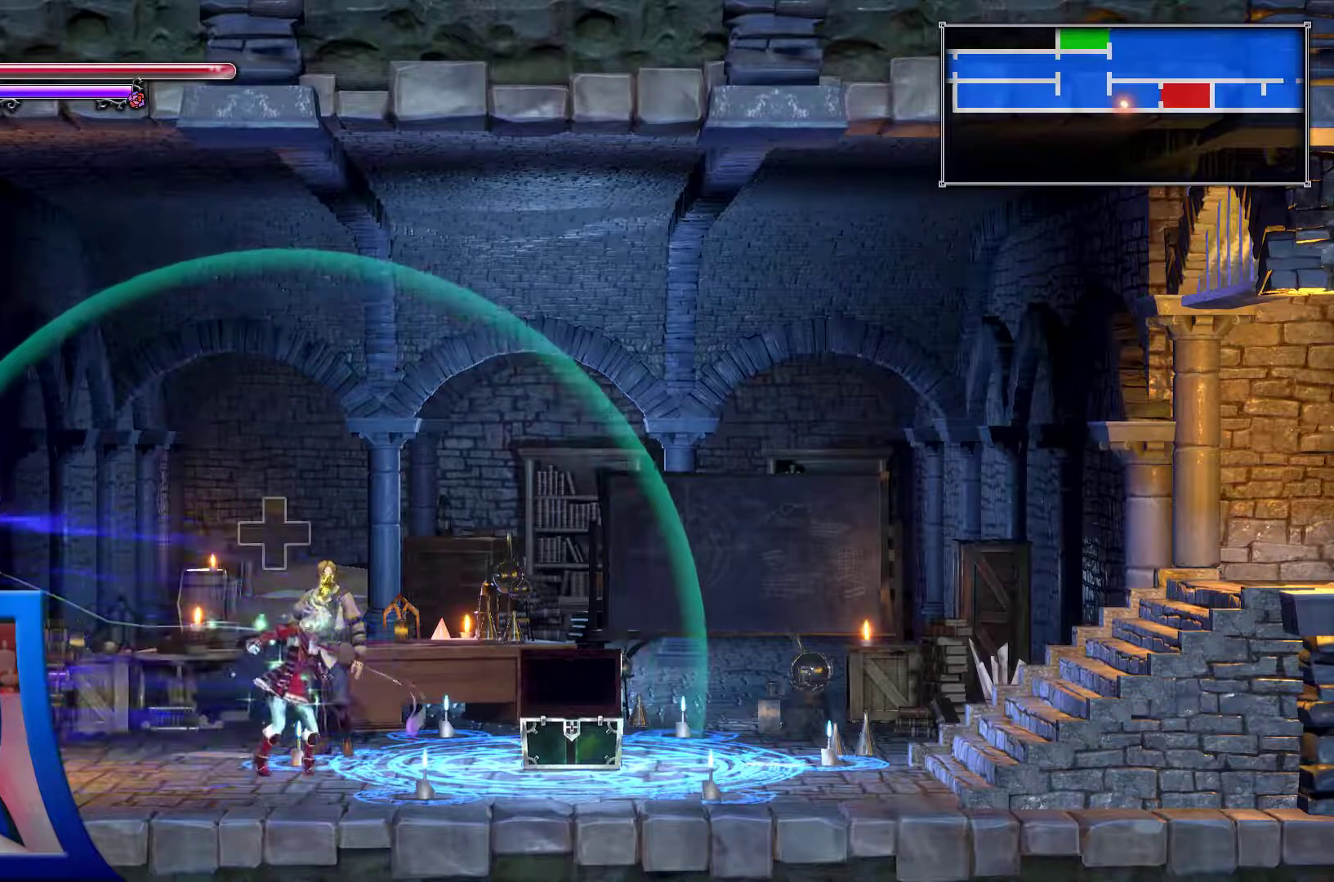
{"buttons": [], "left_stick": "center", "right_stick": "center", "events": []}
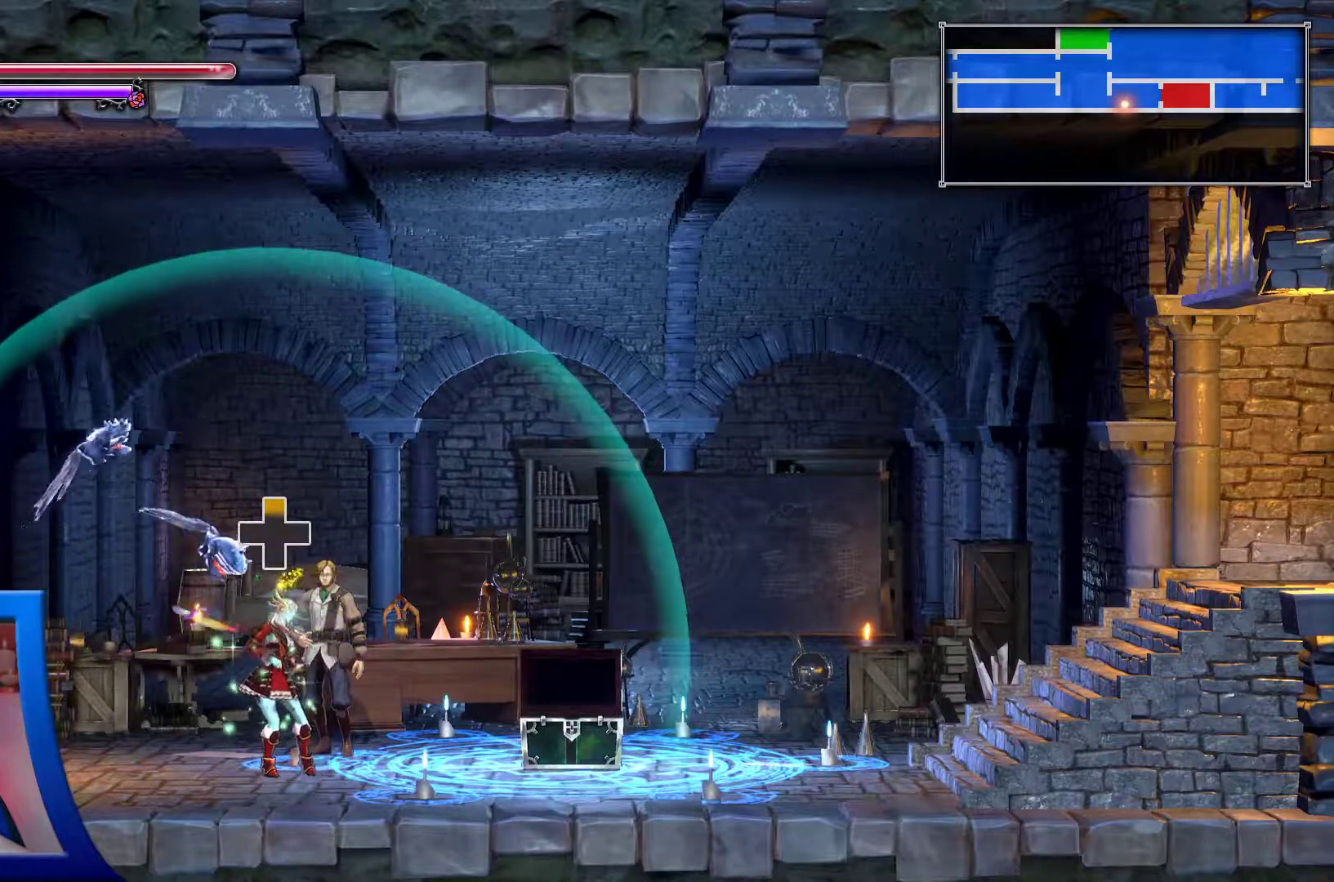
{"buttons": [], "left_stick": "center", "right_stick": "center", "events": []}
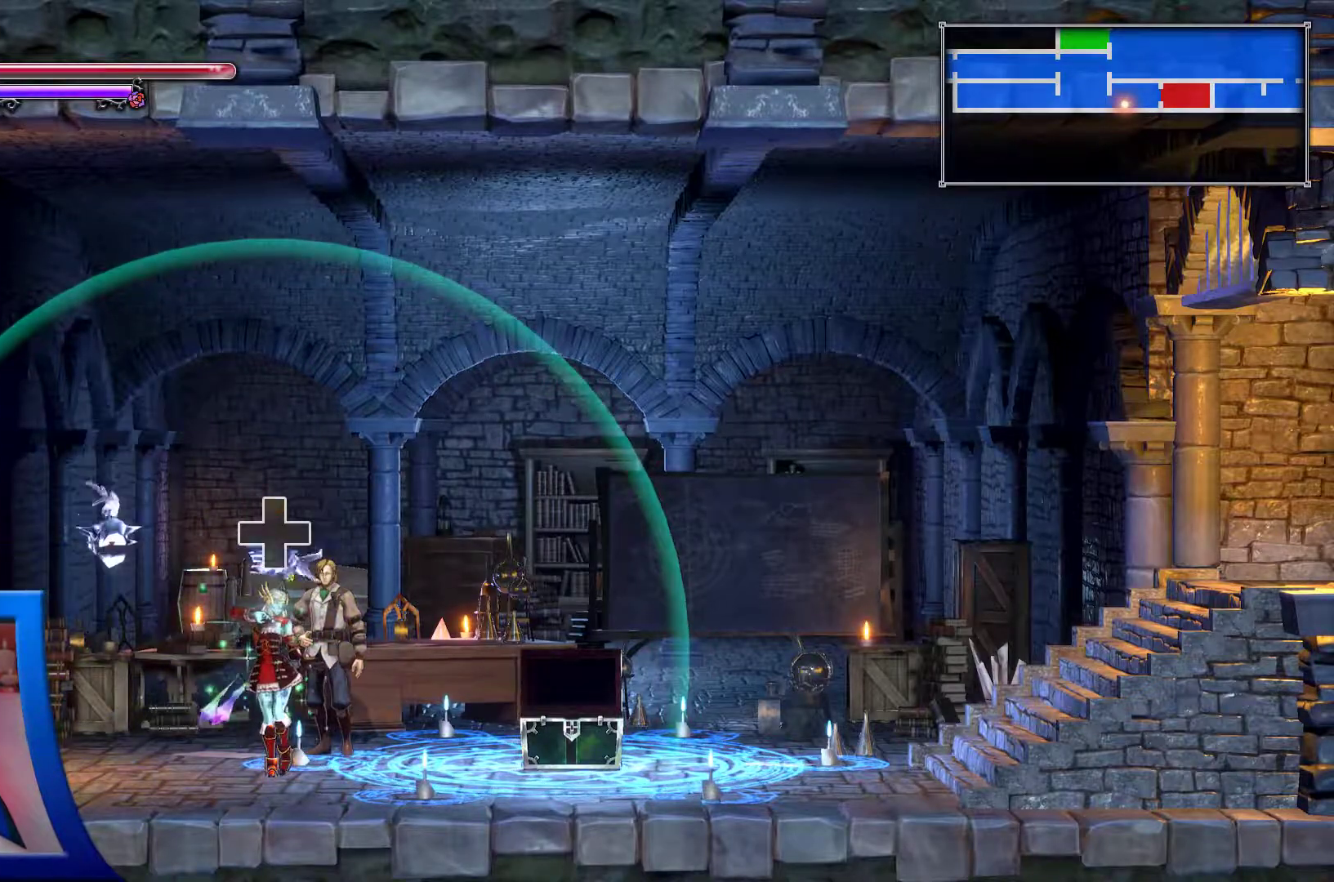
{"buttons": ["DPAD_RIGHT"], "left_stick": "center", "right_stick": "center", "events": [[133, "DPAD_RIGHT", "down"]]}